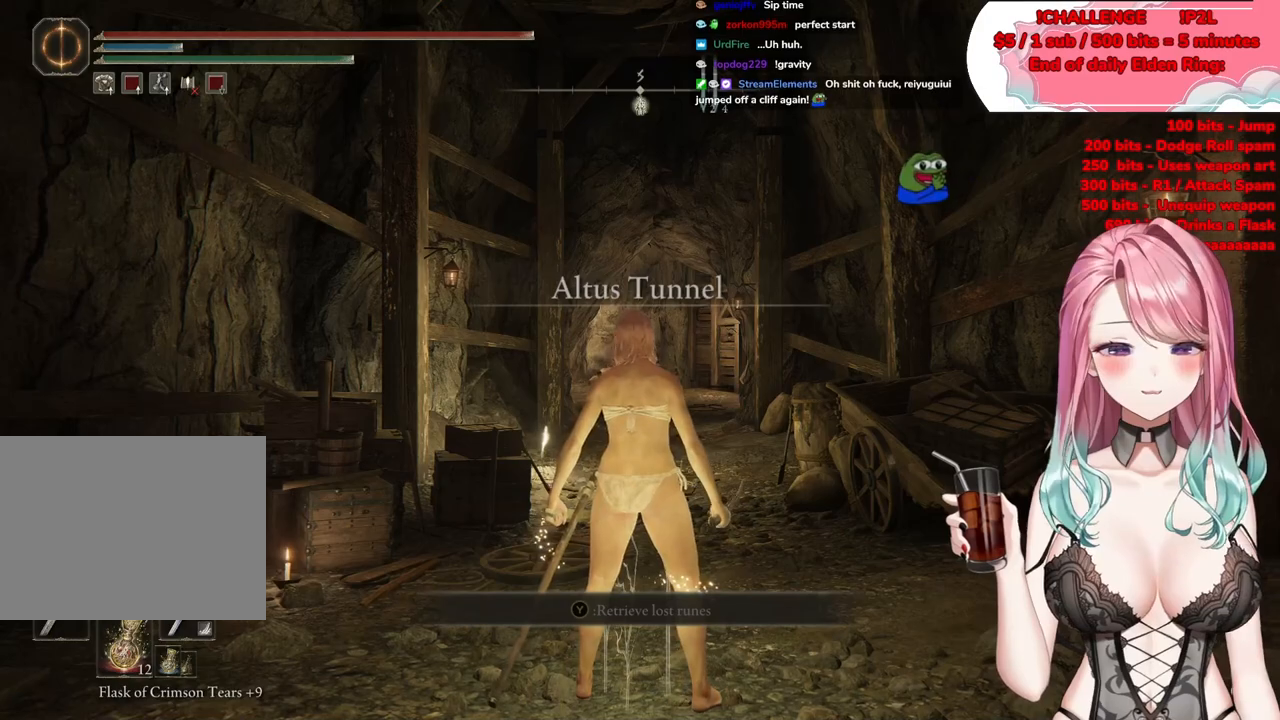
Gameplay with a controller (PlayStation layout); each line is a JSON object with the inputs held at the frame after it. "events" lists button and stick changes between this image and that frame as [ms after this image, input, new state], when the widget could be followed in between.
{"buttons": [], "left_stick": "down-right", "right_stick": "left", "events": [[151, "right_stick", "left"], [384, "left_stick", "down-right"]]}
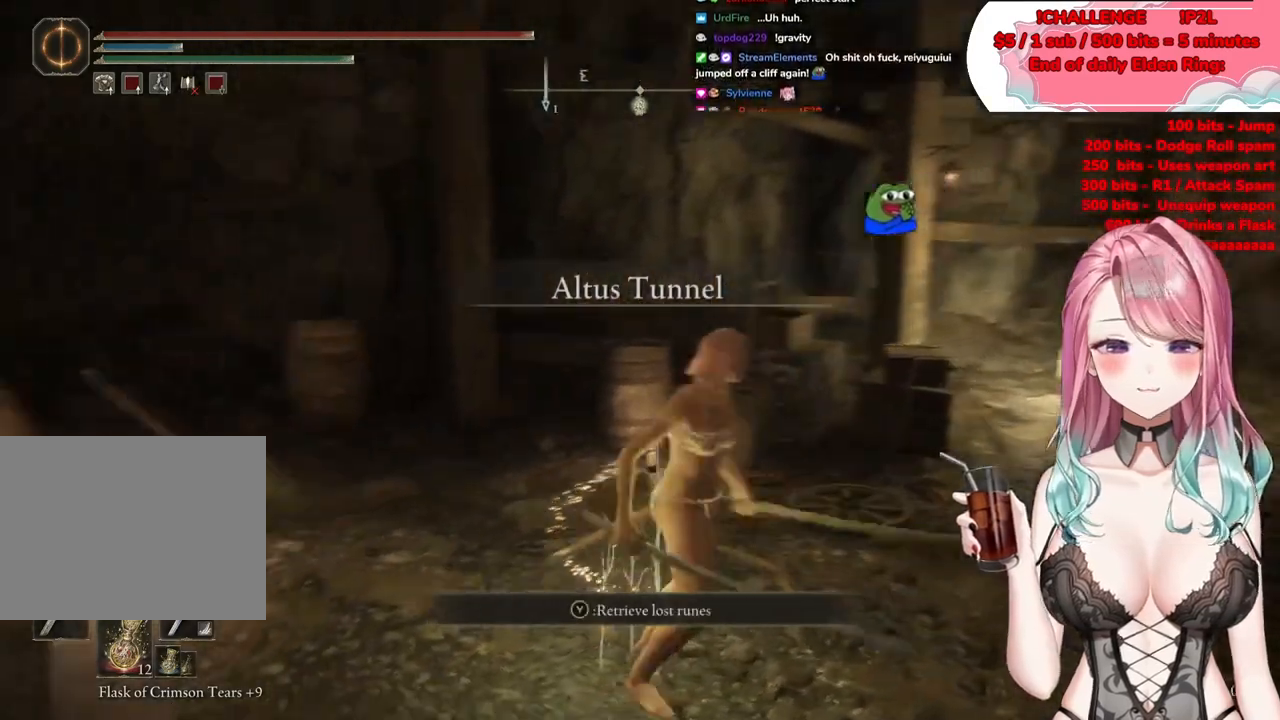
{"buttons": [], "left_stick": "up-left", "right_stick": "left", "events": [[317, "left_stick", "down-left"], [417, "left_stick", "up-left"]]}
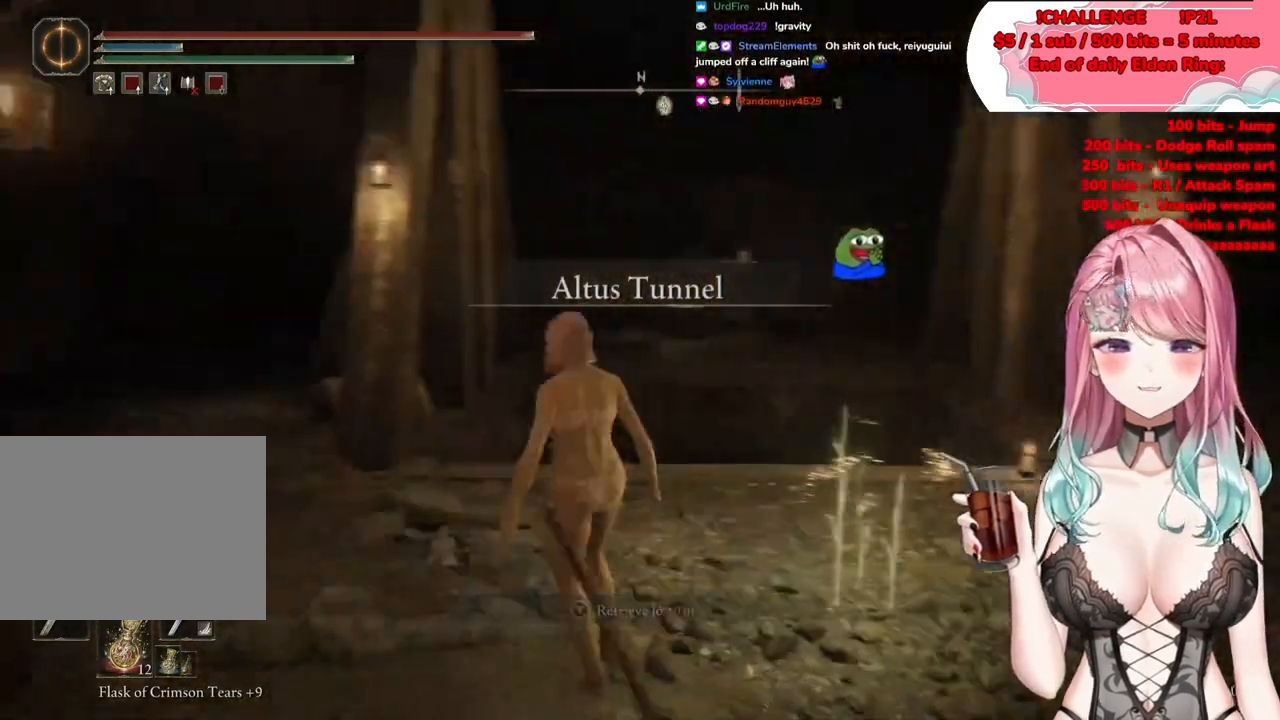
{"buttons": [], "left_stick": "center", "right_stick": "center", "events": [[34, "right_stick", "center"], [84, "left_stick", "center"]]}
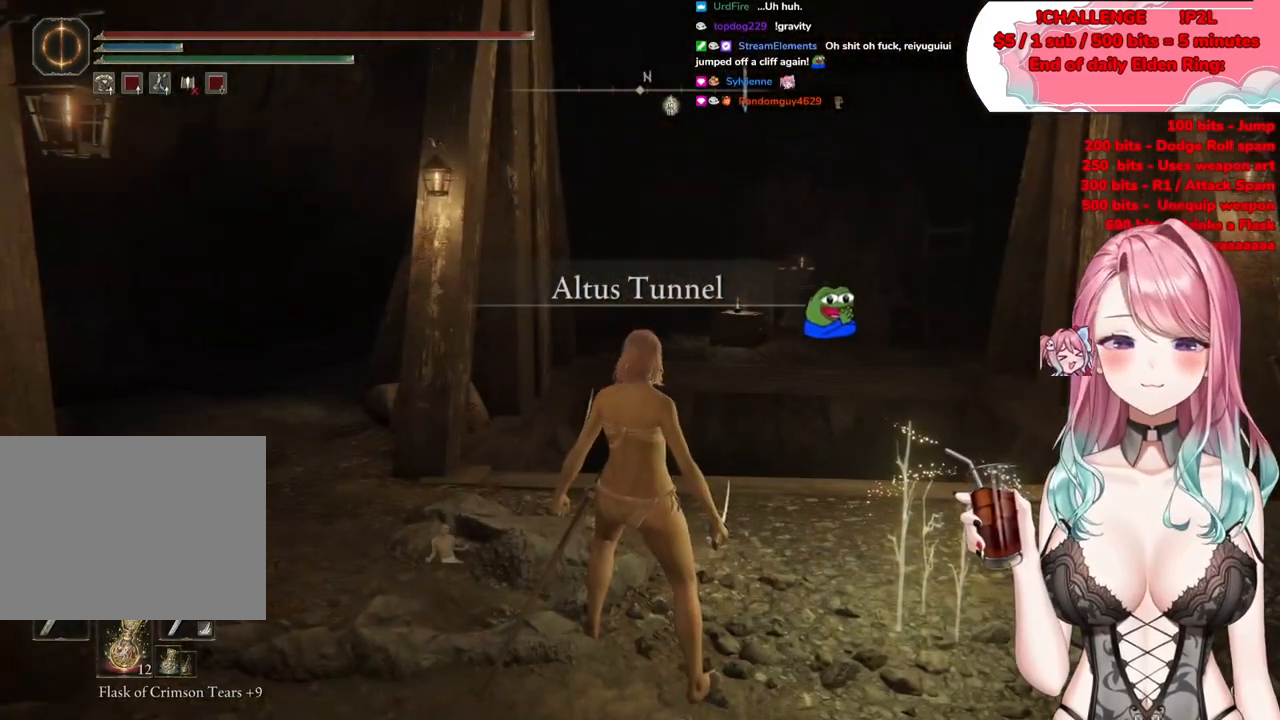
{"buttons": [], "left_stick": "right", "right_stick": "right", "events": [[17, "left_stick", "right"], [133, "right_stick", "right"]]}
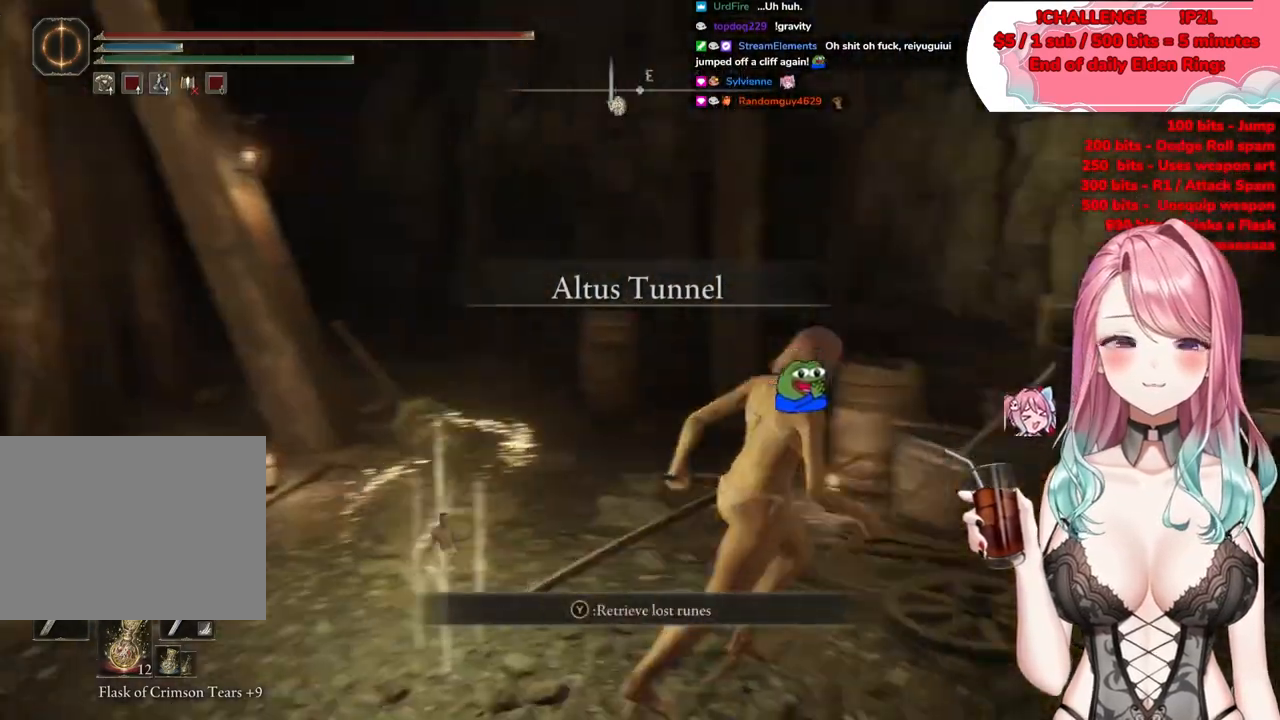
{"buttons": [], "left_stick": "up-left", "right_stick": "center", "events": [[34, "left_stick", "center"], [184, "right_stick", "center"], [501, "left_stick", "up-left"]]}
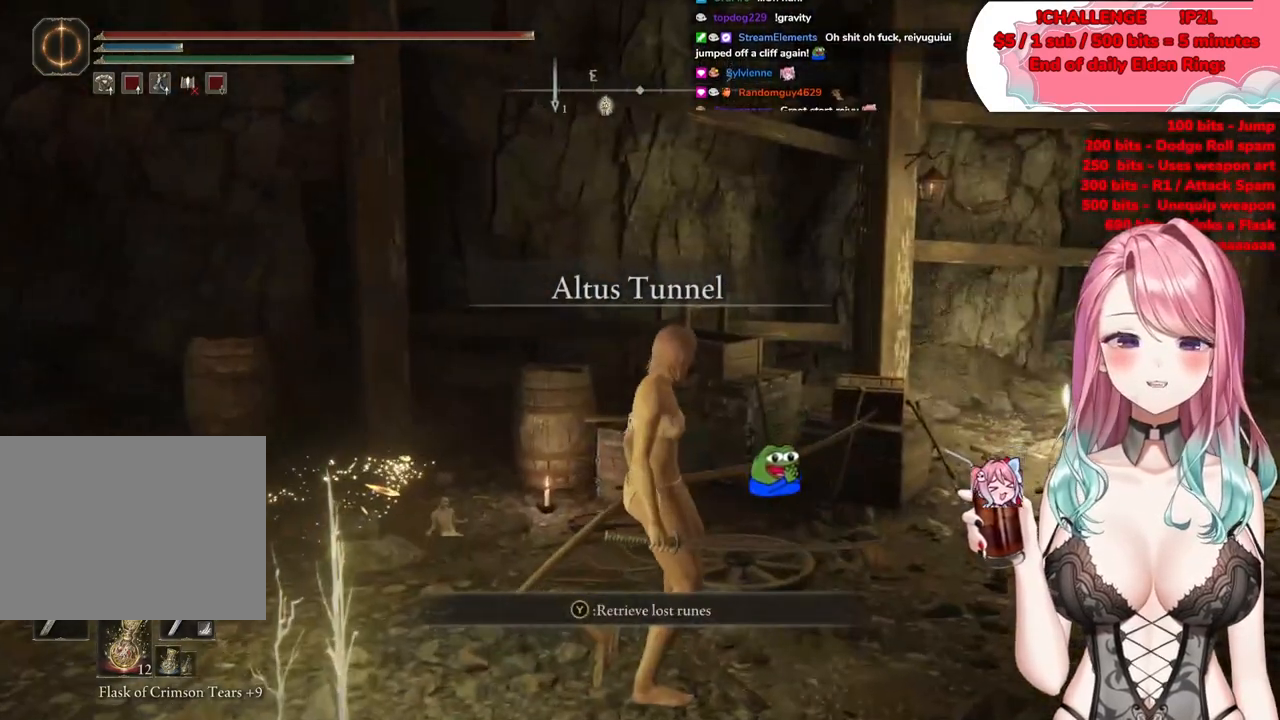
{"buttons": [], "left_stick": "up", "right_stick": "center", "events": [[17, "right_stick", "left"], [217, "right_stick", "center"], [467, "left_stick", "up"]]}
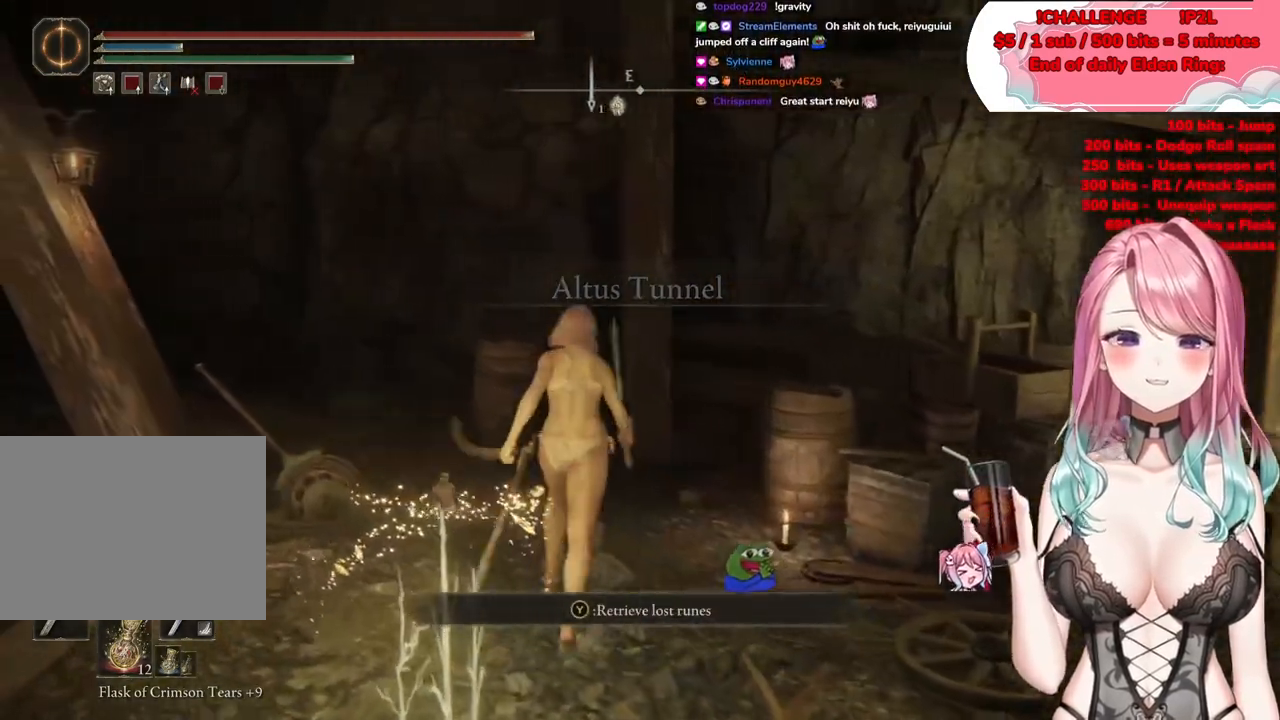
{"buttons": [], "left_stick": "up-left", "right_stick": "center", "events": [[50, "right_stick", "left"], [301, "right_stick", "center"], [334, "left_stick", "up-left"]]}
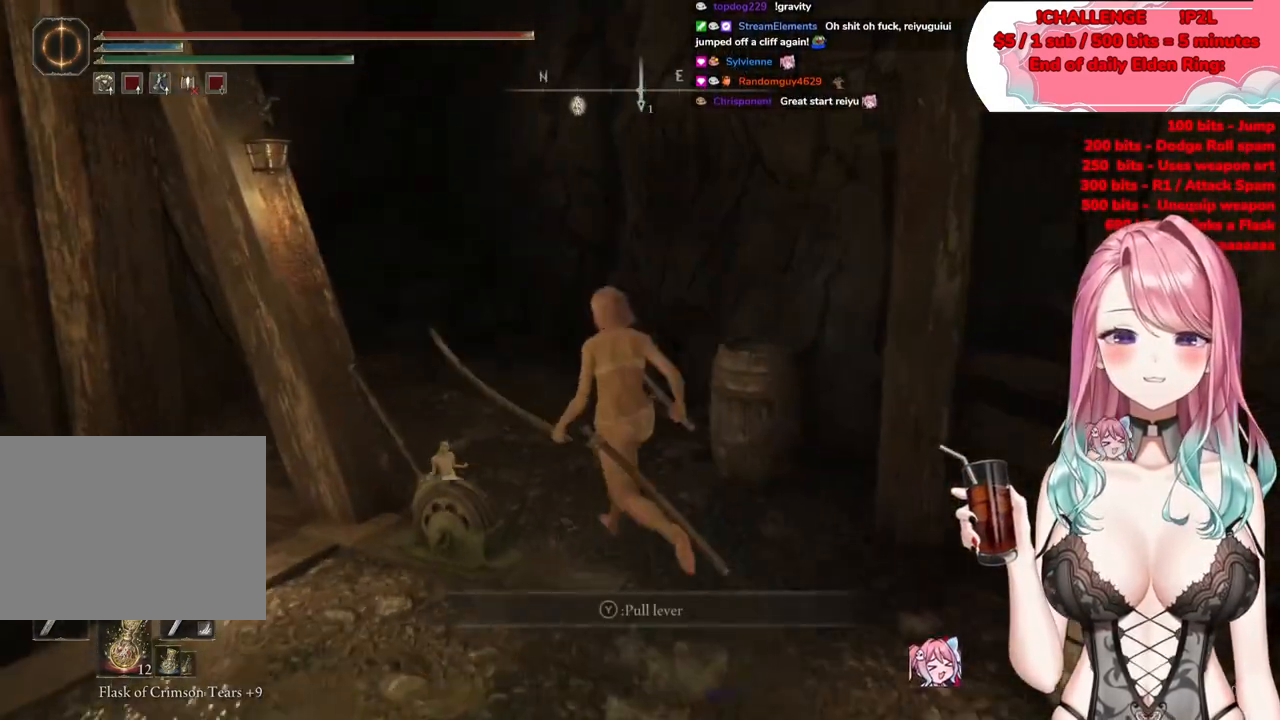
{"buttons": [], "left_stick": "center", "right_stick": "center", "events": [[83, "TRIANGLE", "down"], [117, "left_stick", "center"], [200, "TRIANGLE", "up"], [284, "TRIANGLE", "down"], [384, "TRIANGLE", "up"]]}
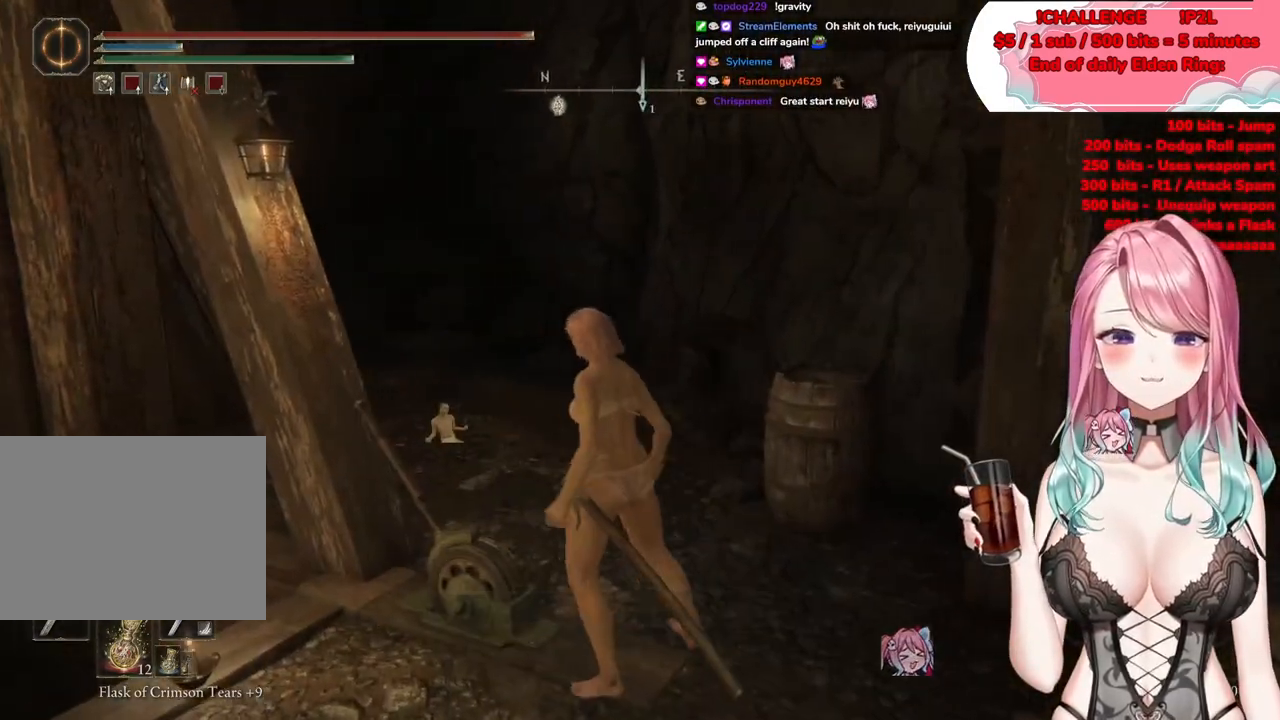
{"buttons": [], "left_stick": "down-left", "right_stick": "center", "events": [[117, "right_stick", "left"], [418, "right_stick", "center"], [468, "left_stick", "down-left"]]}
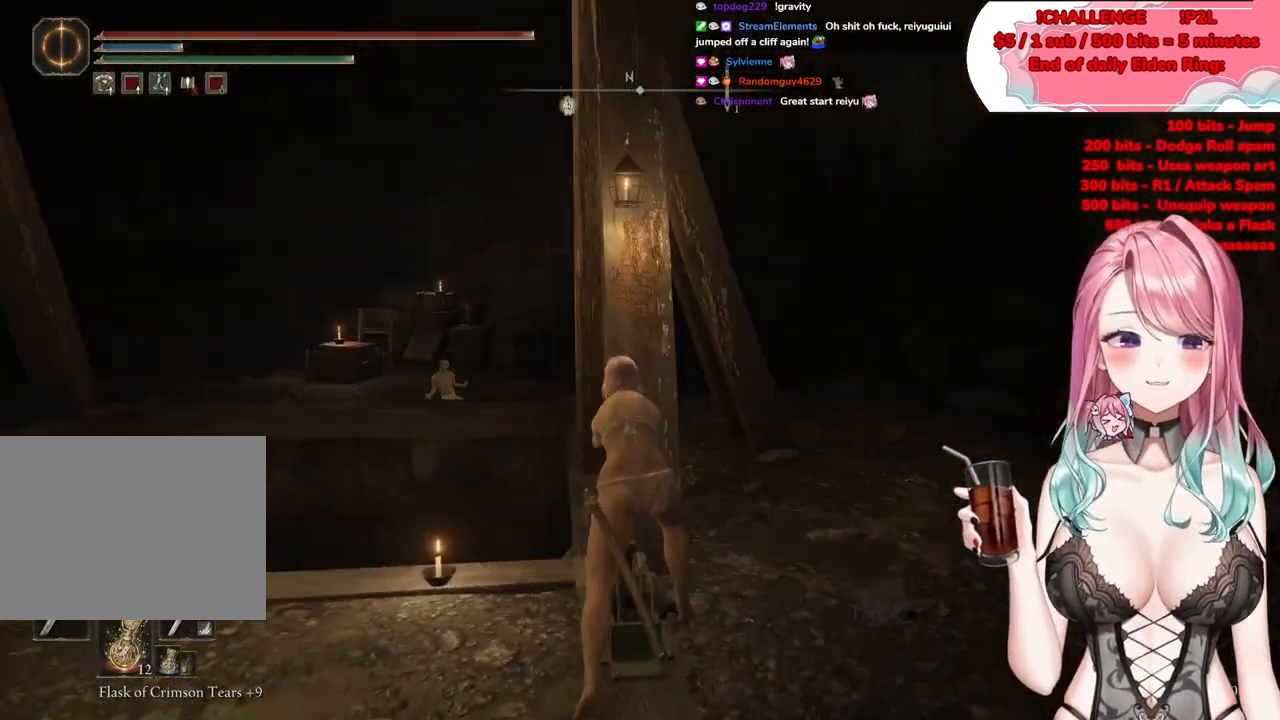
{"buttons": [], "left_stick": "down-left", "right_stick": "center", "events": []}
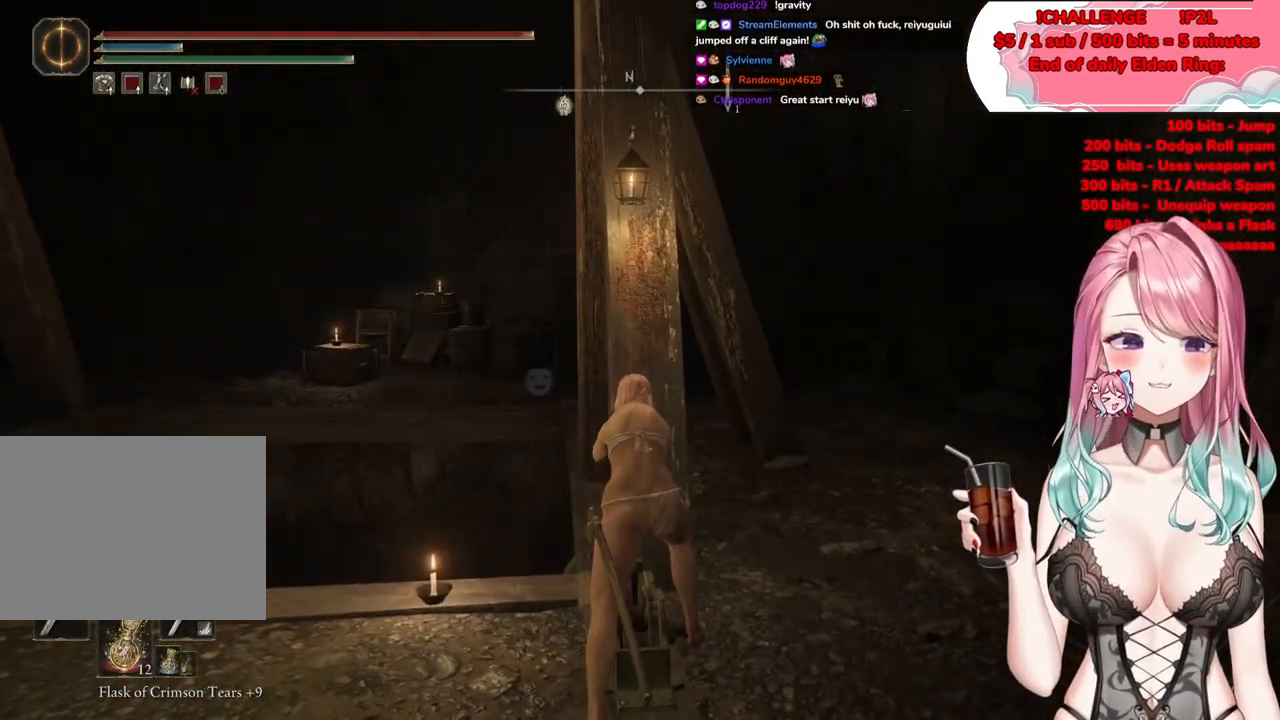
{"buttons": [], "left_stick": "down-left", "right_stick": "center", "events": []}
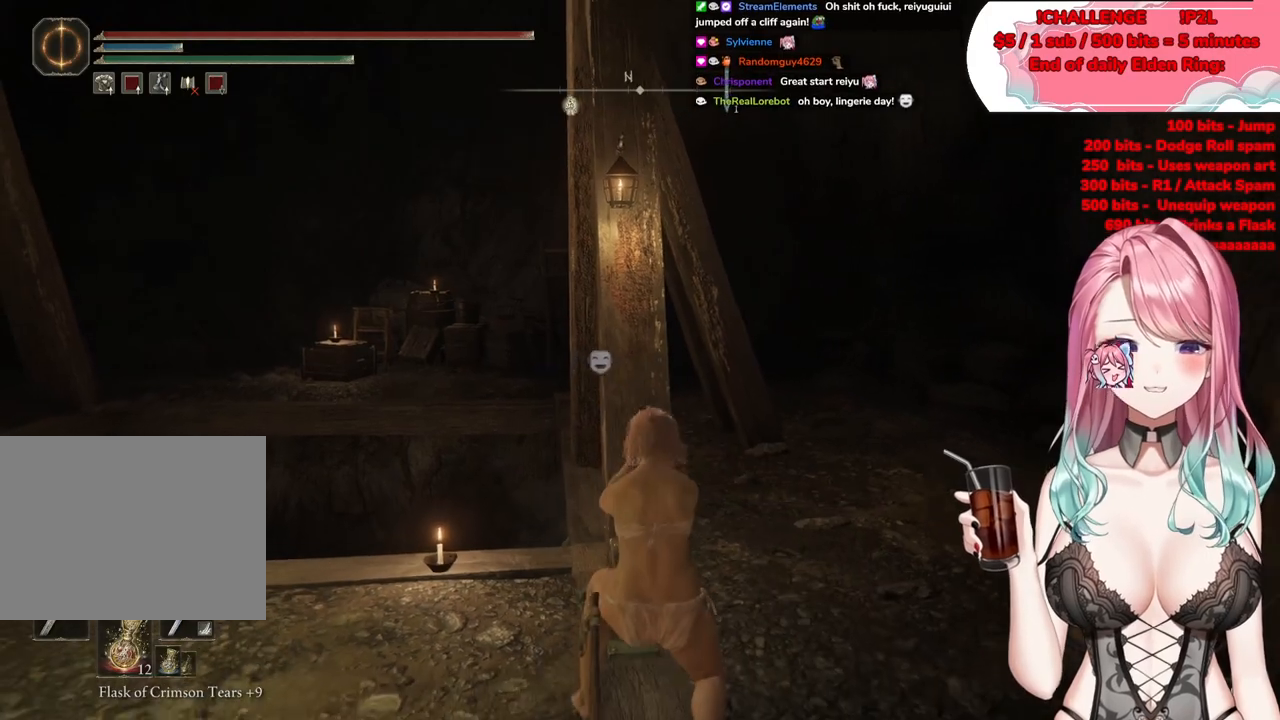
{"buttons": [], "left_stick": "down-left", "right_stick": "center", "events": []}
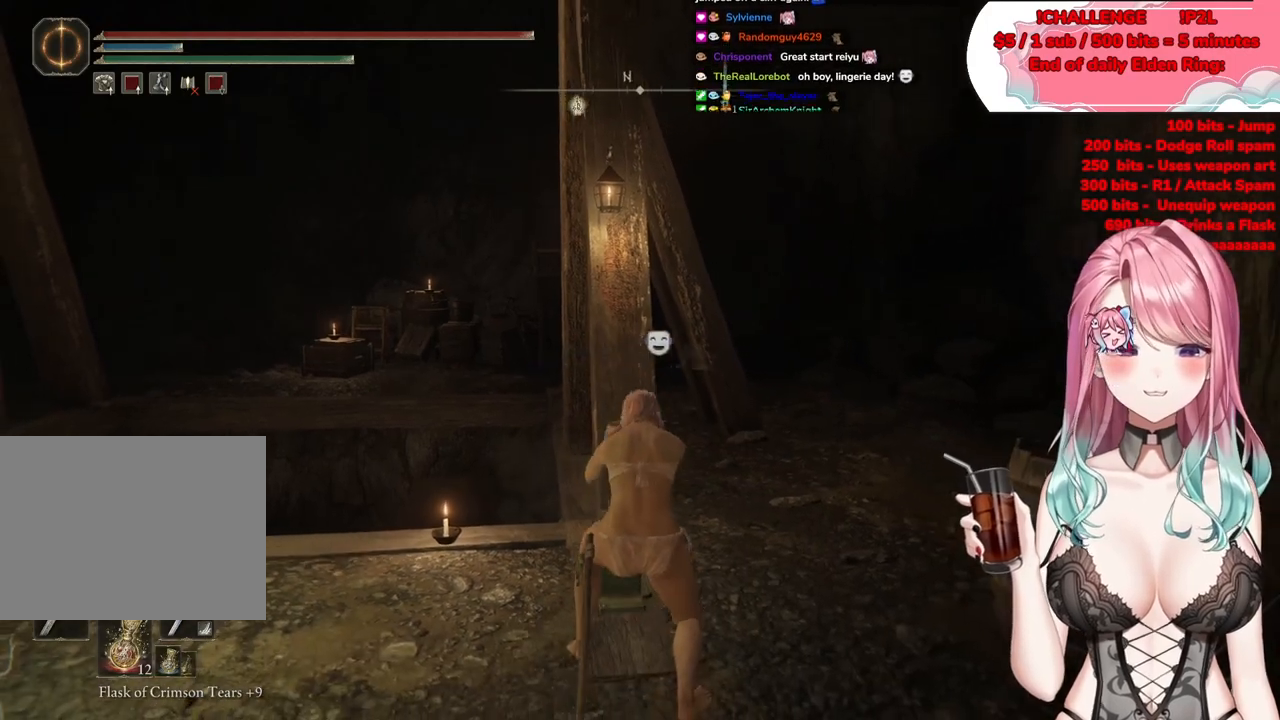
{"buttons": [], "left_stick": "left", "right_stick": "center", "events": [[50, "right_stick", "left"], [251, "left_stick", "left"], [284, "right_stick", "center"]]}
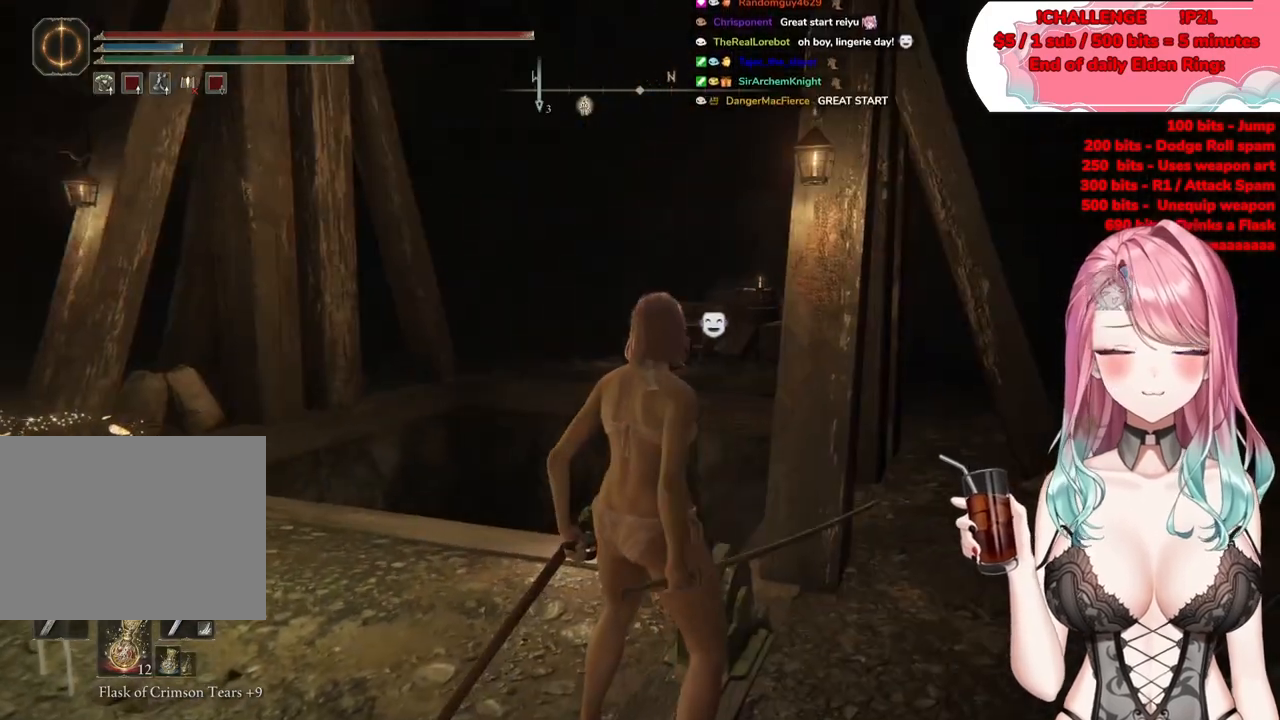
{"buttons": [], "left_stick": "left", "right_stick": "center", "events": []}
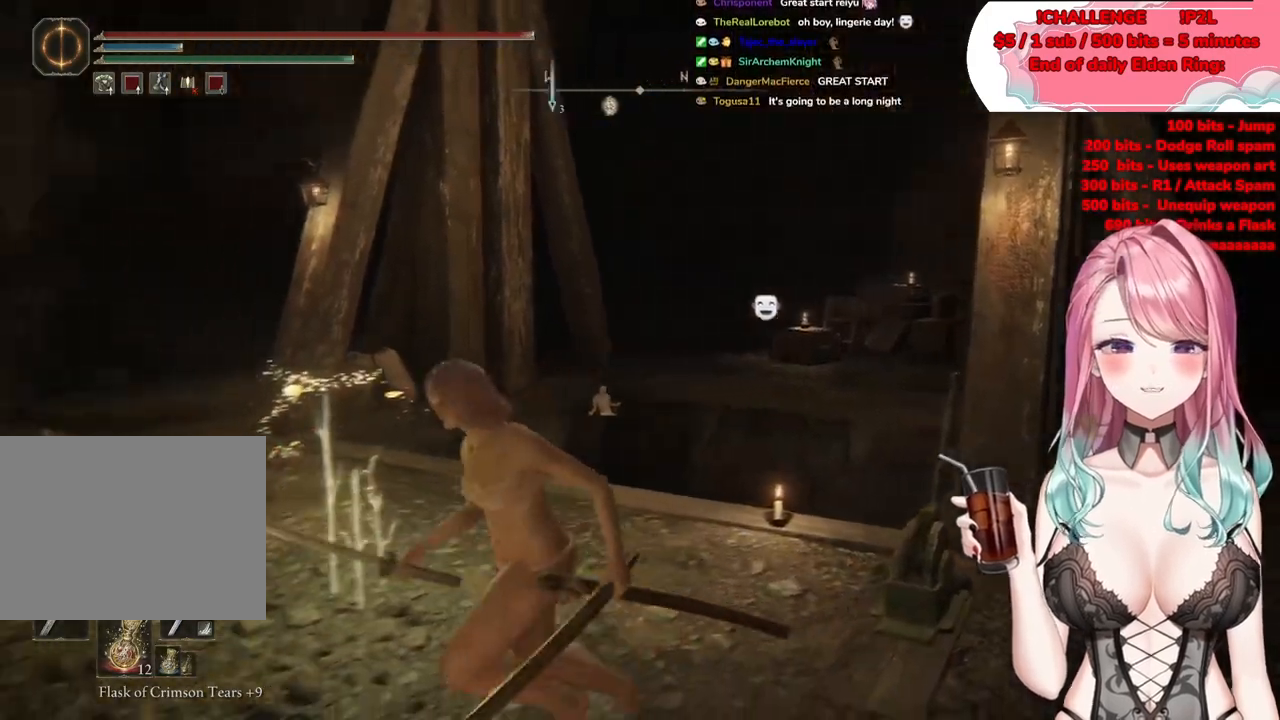
{"buttons": [], "left_stick": "up-left", "right_stick": "right", "events": [[267, "left_stick", "up-left"], [267, "right_stick", "right"]]}
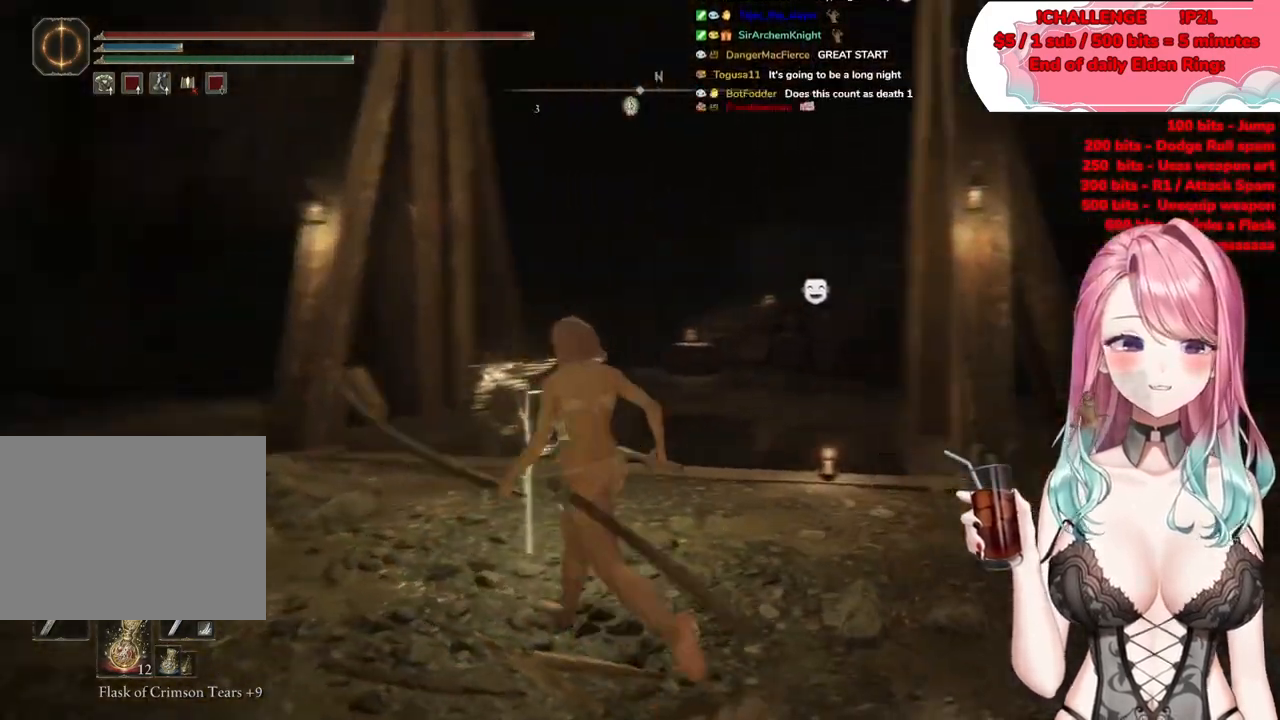
{"buttons": [], "left_stick": "right", "right_stick": "left", "events": [[33, "left_stick", "down-left"], [300, "right_stick", "center"], [400, "left_stick", "down-right"], [400, "right_stick", "left"], [484, "left_stick", "right"]]}
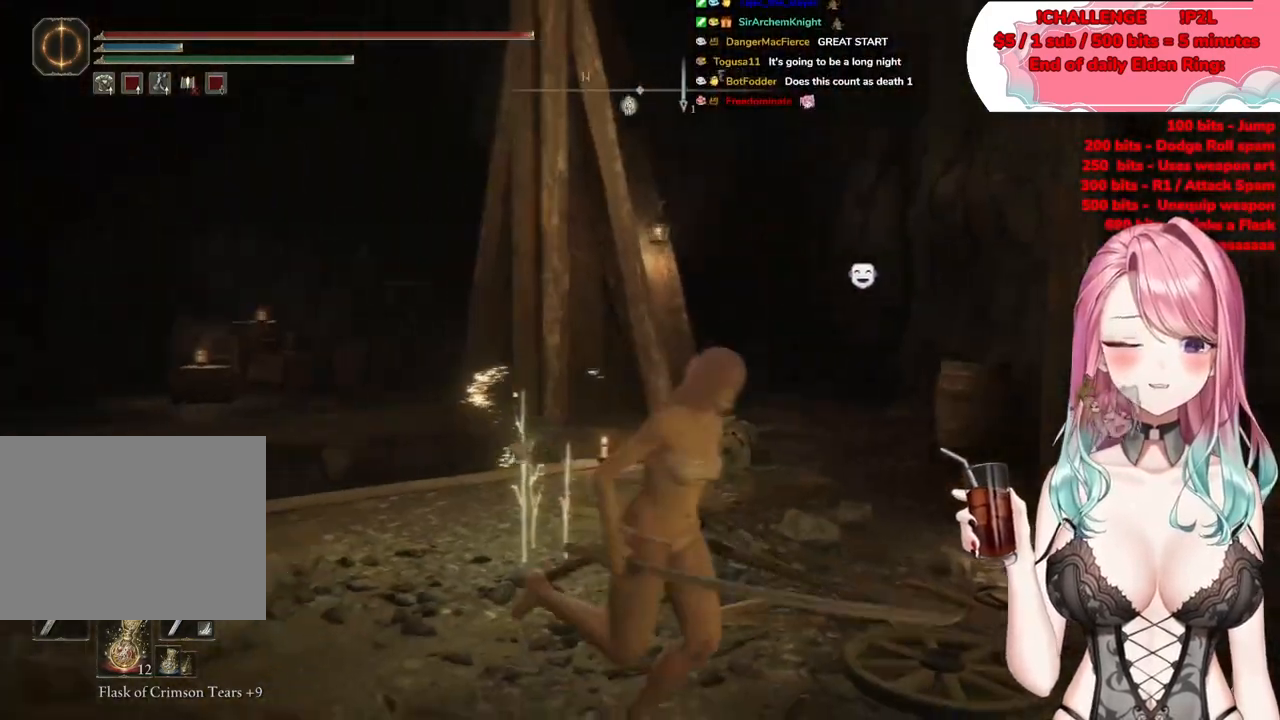
{"buttons": [], "left_stick": "left", "right_stick": "center", "events": [[84, "left_stick", "up-right"], [251, "left_stick", "up-left"], [267, "right_stick", "center"], [317, "left_stick", "left"]]}
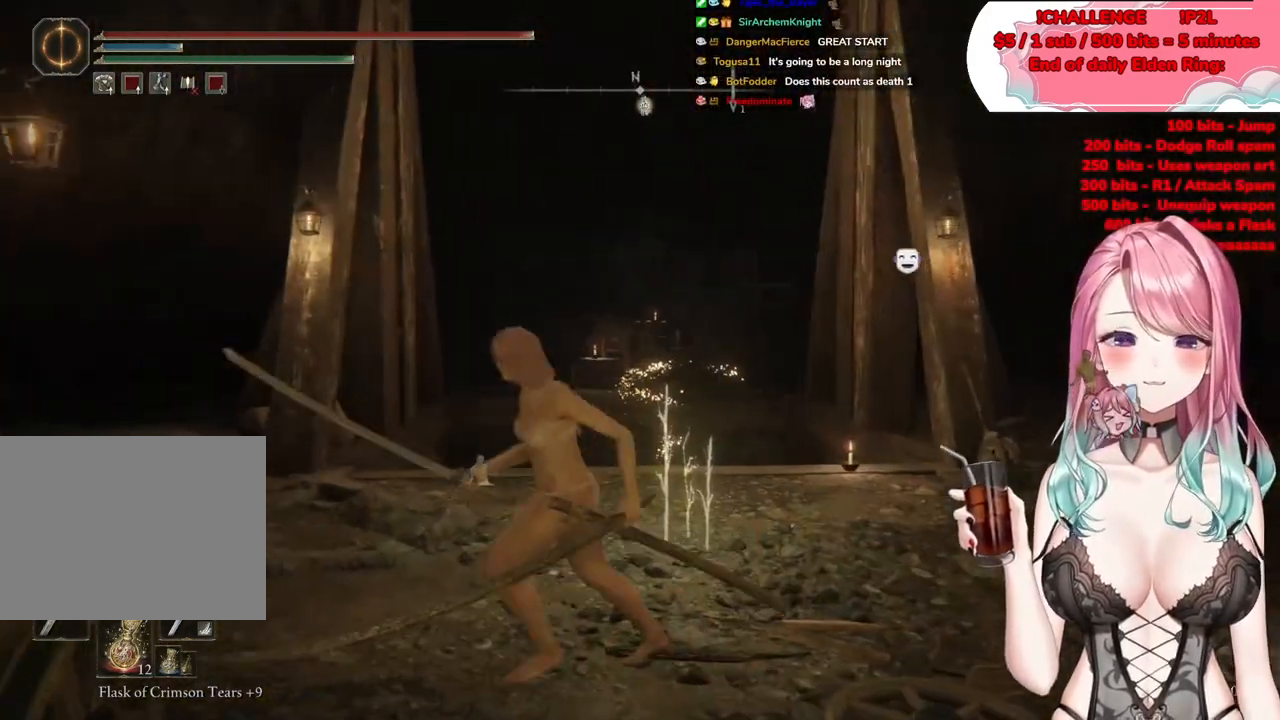
{"buttons": [], "left_stick": "up", "right_stick": "center", "events": [[67, "right_stick", "right"], [334, "left_stick", "up"], [467, "right_stick", "center"]]}
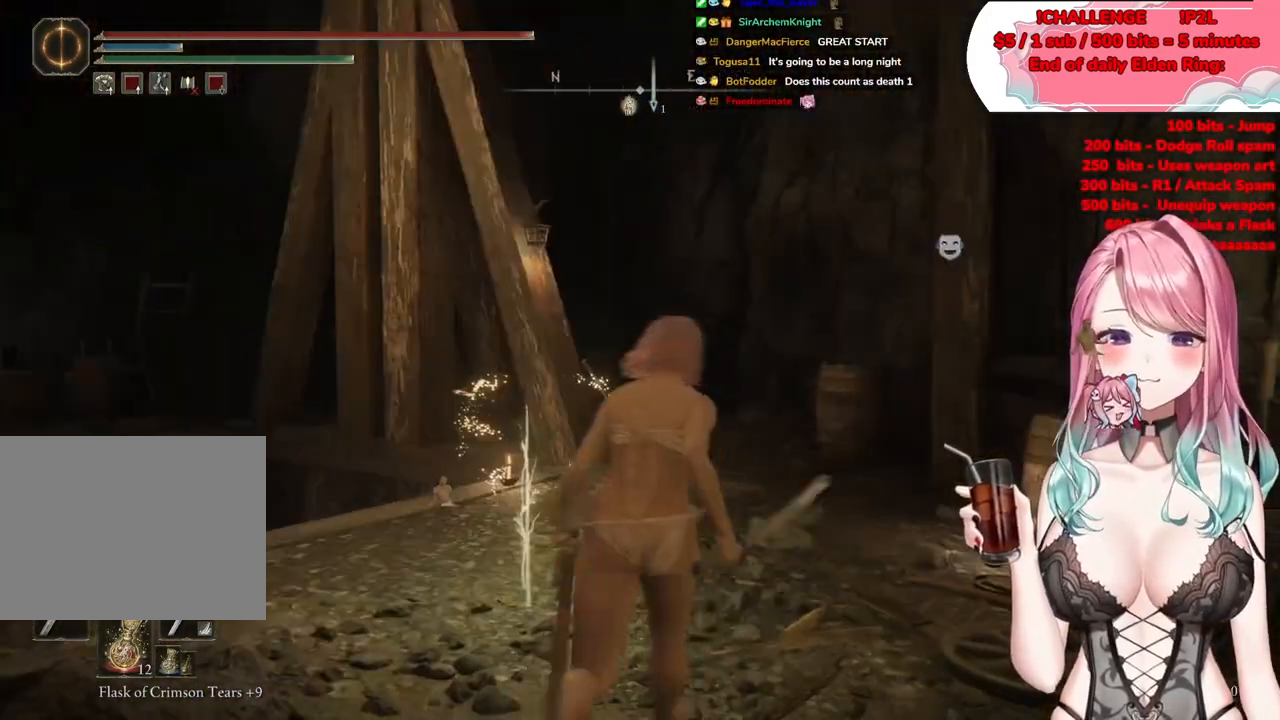
{"buttons": ["TRIANGLE"], "left_stick": "left", "right_stick": "center", "events": [[284, "left_stick", "left"], [401, "TRIANGLE", "down"]]}
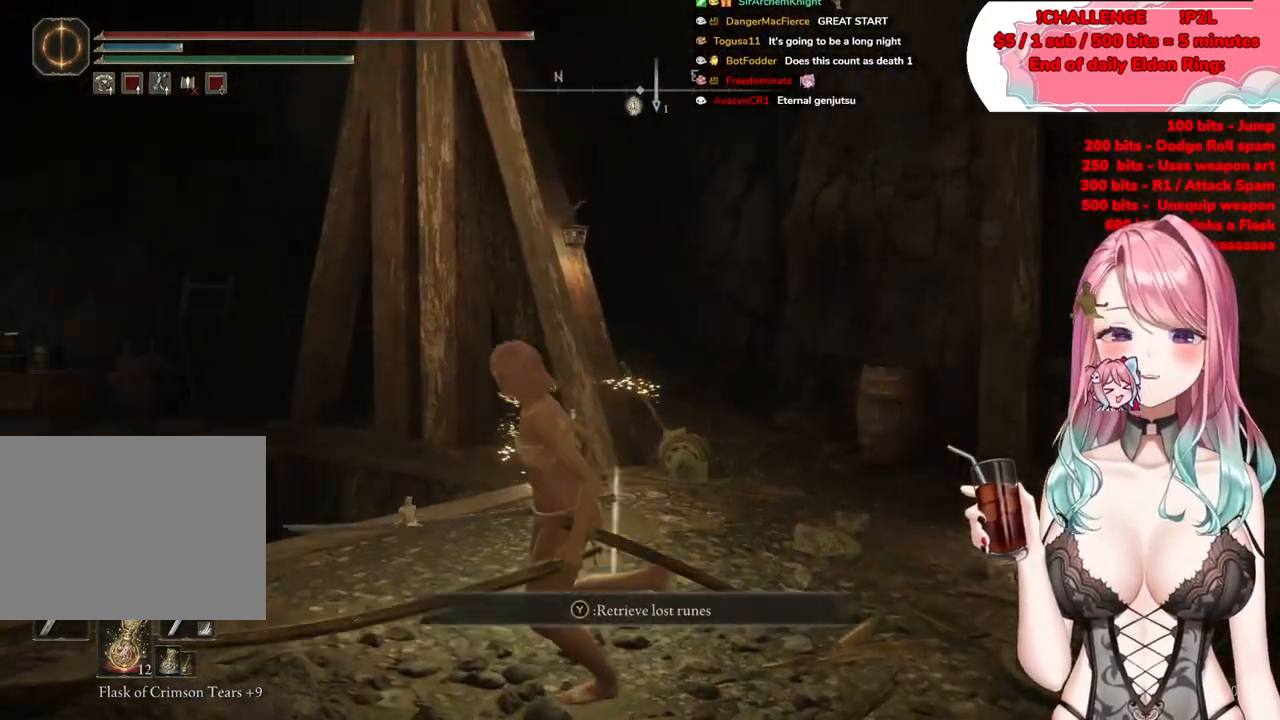
{"buttons": [], "left_stick": "left", "right_stick": "left", "events": [[67, "TRIANGLE", "up"], [250, "right_stick", "left"]]}
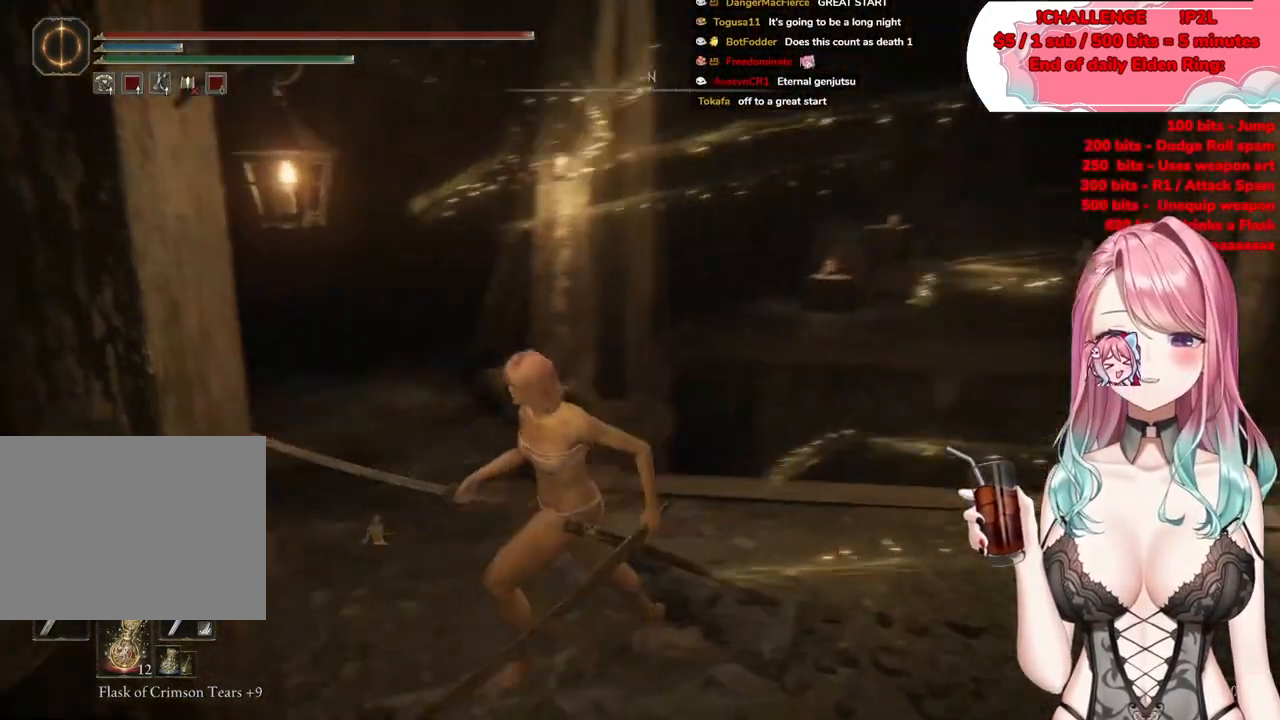
{"buttons": [], "left_stick": "up", "right_stick": "center", "events": [[101, "right_stick", "center"], [117, "left_stick", "up"]]}
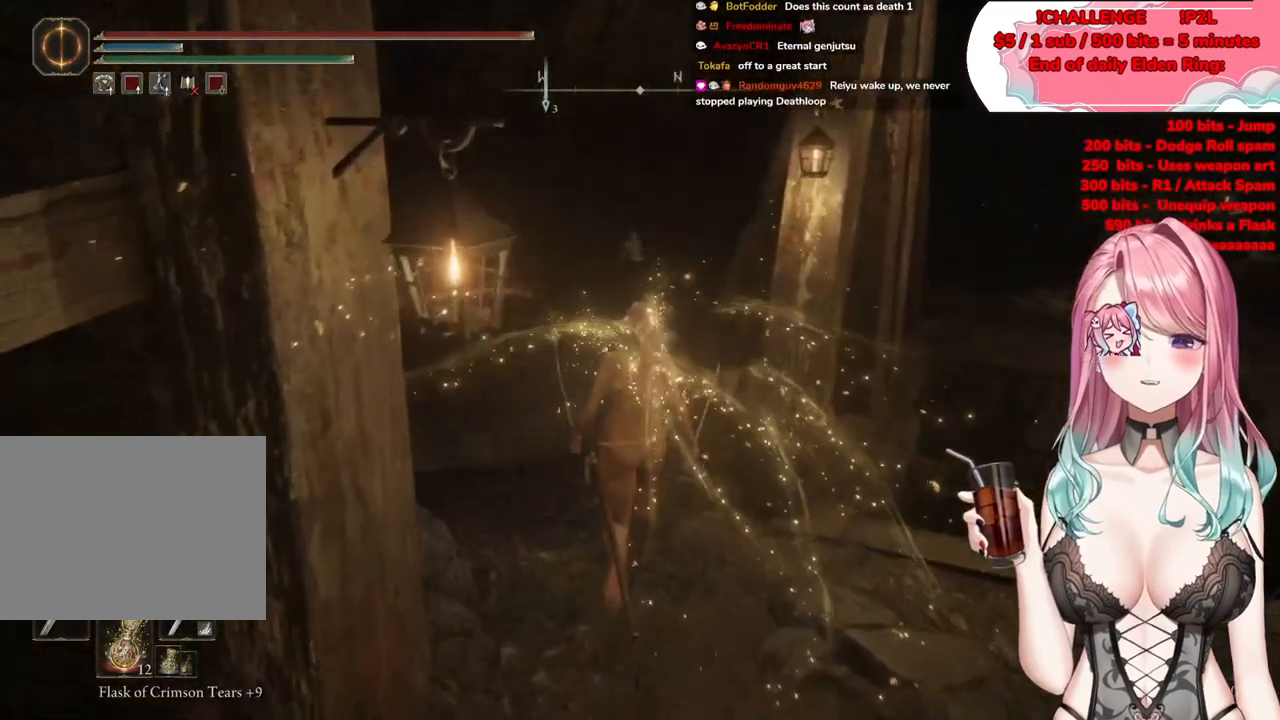
{"buttons": [], "left_stick": "up-left", "right_stick": "right", "events": [[267, "left_stick", "up-left"], [301, "right_stick", "right"]]}
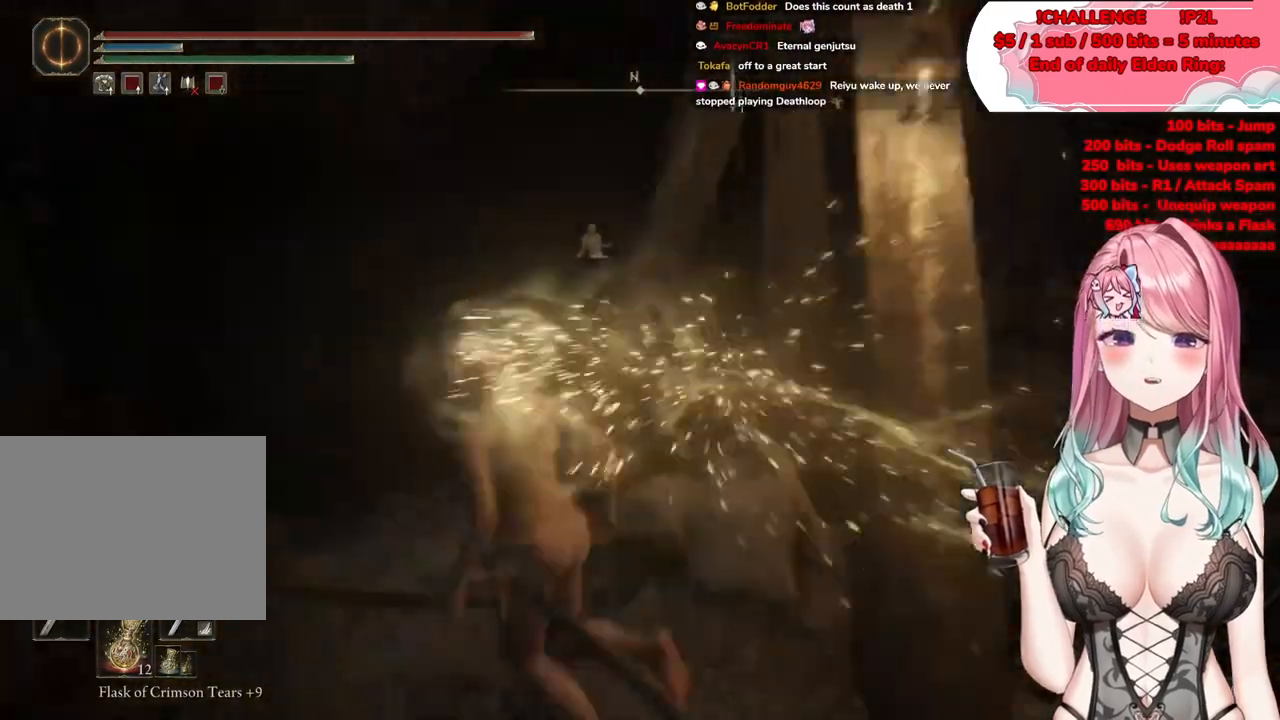
{"buttons": [], "left_stick": "up", "right_stick": "center", "events": [[66, "right_stick", "center"], [400, "left_stick", "up"]]}
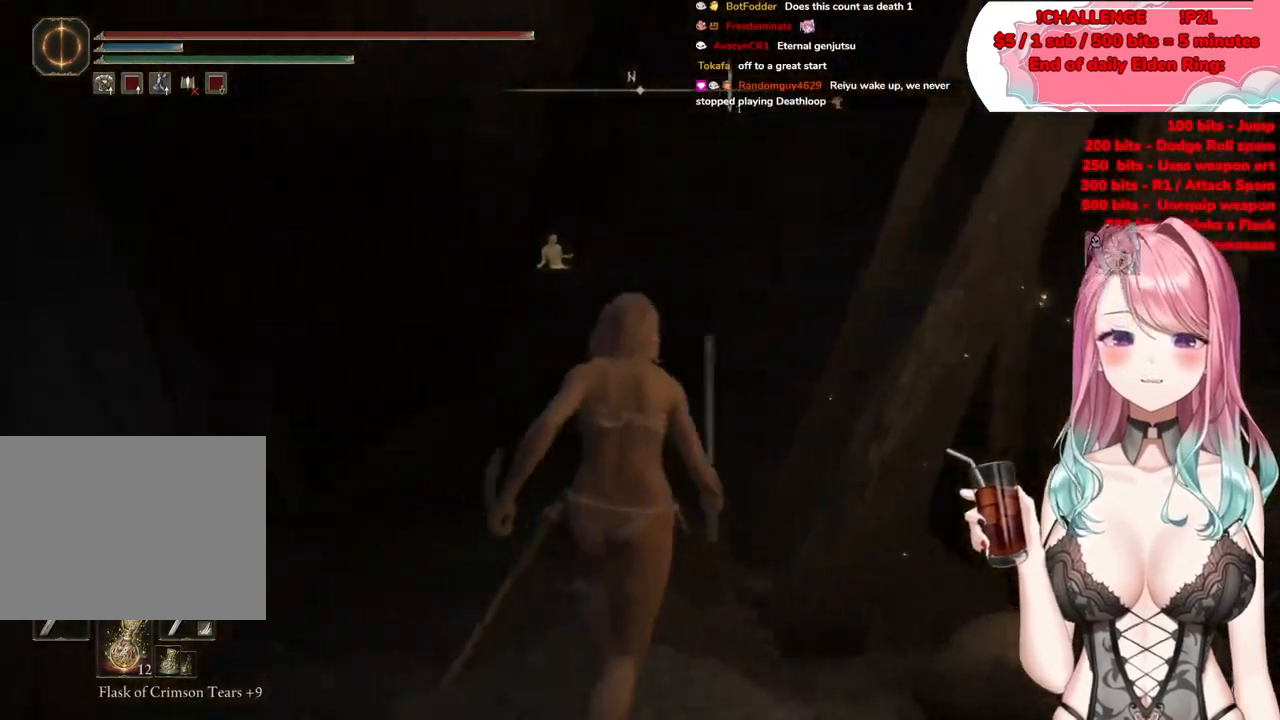
{"buttons": [], "left_stick": "up-left", "right_stick": "center", "events": [[17, "right_stick", "right"], [67, "left_stick", "up-left"], [401, "right_stick", "center"]]}
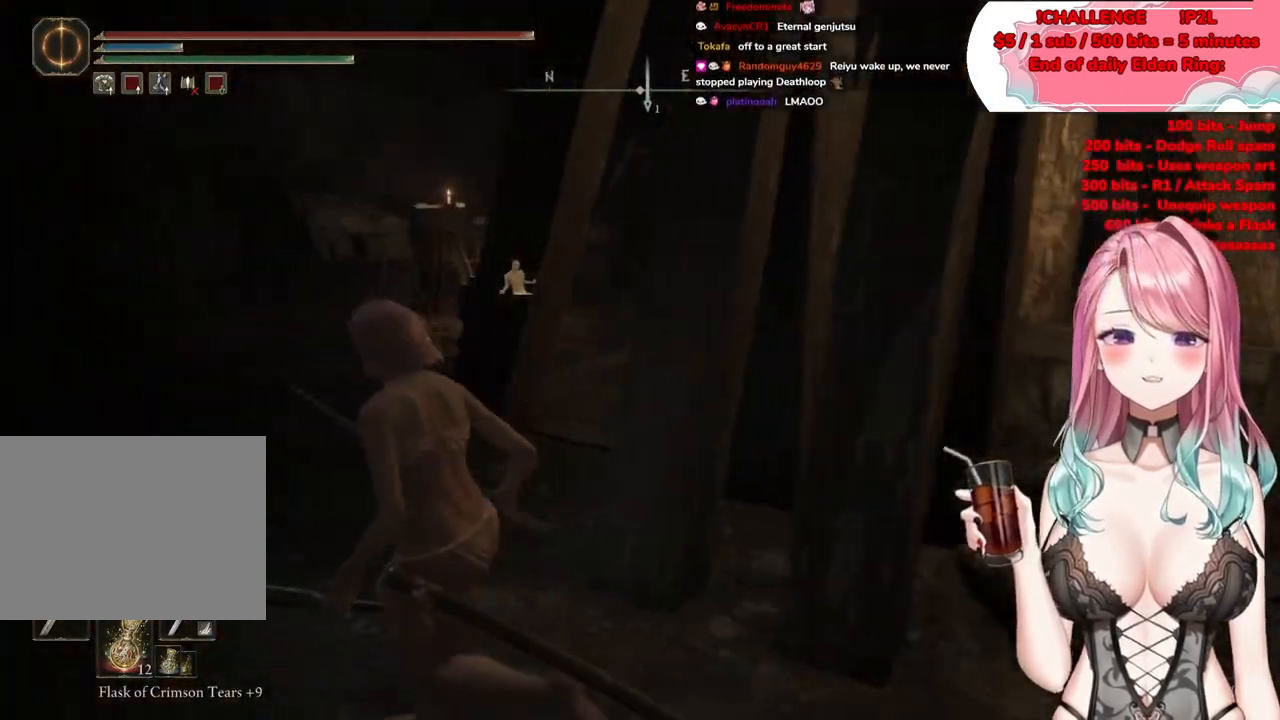
{"buttons": [], "left_stick": "up-left", "right_stick": "right", "events": [[300, "right_stick", "right"]]}
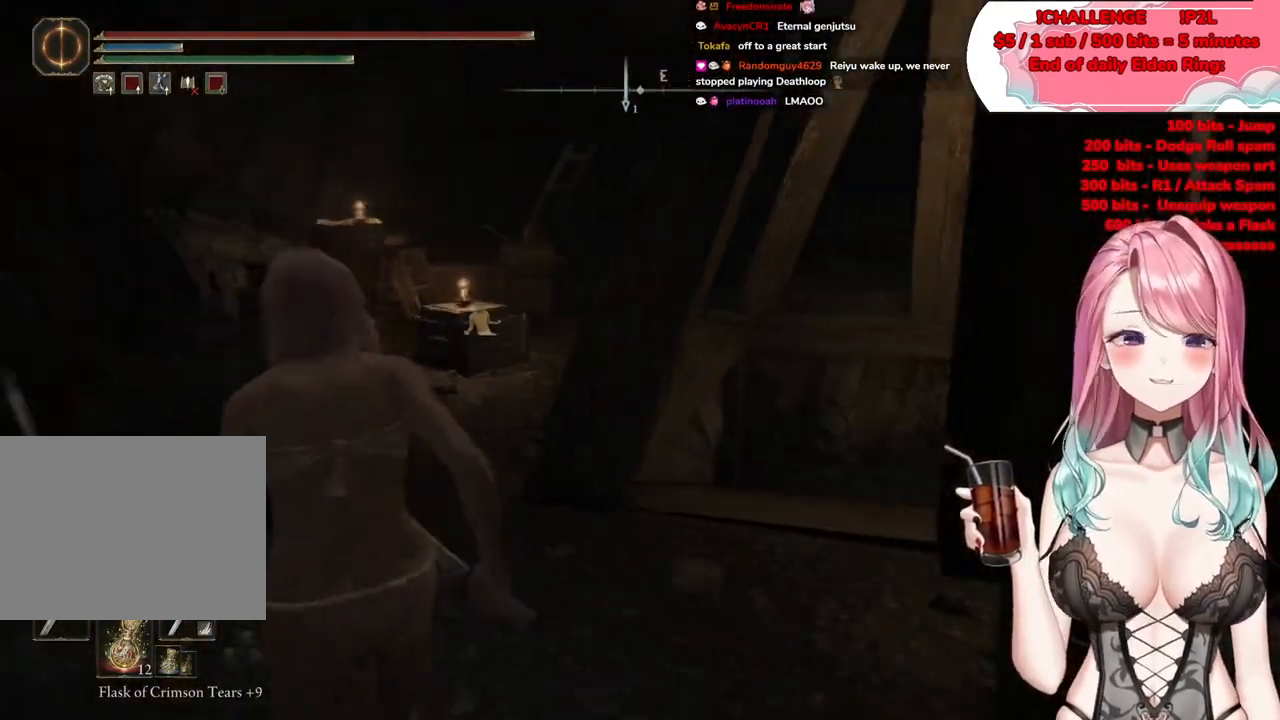
{"buttons": [], "left_stick": "up-left", "right_stick": "center", "events": [[17, "right_stick", "center"], [134, "CROSS", "down"], [317, "CROSS", "up"]]}